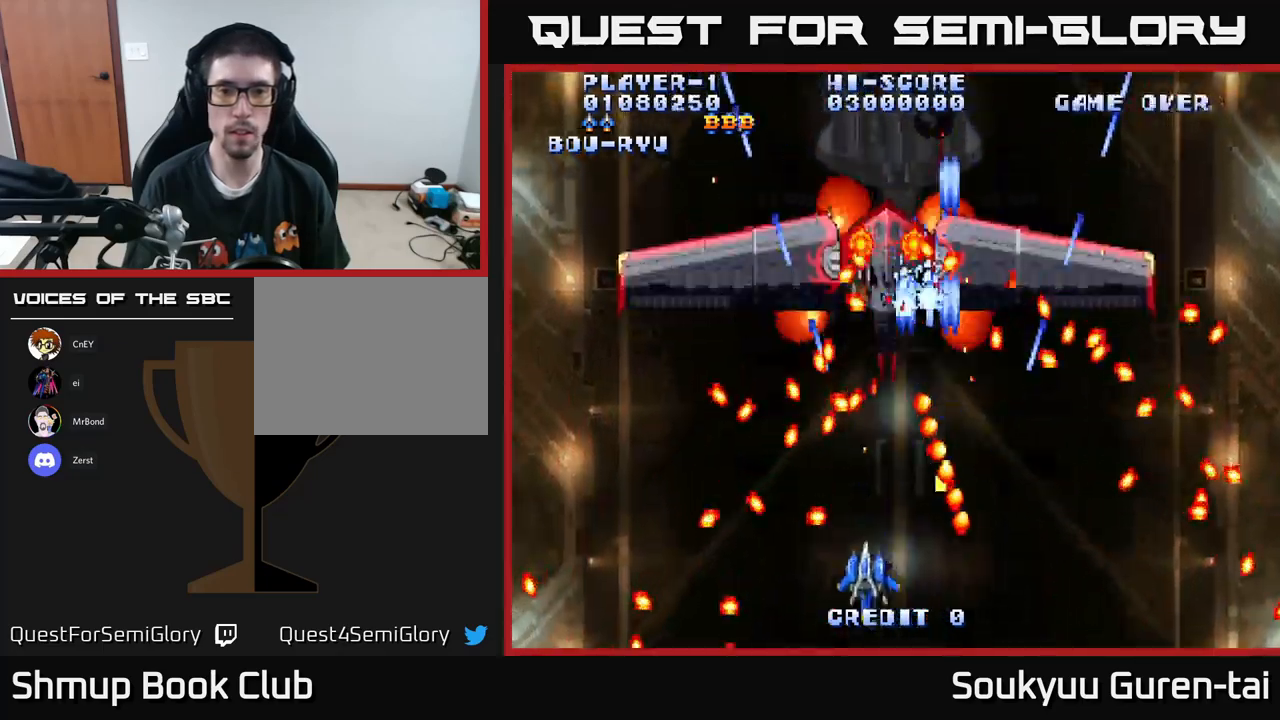
Gameplay with a controller (Xbox layout); each line is a JSON object with the inputs held at the frame after it. "events" lists button and stick changes between this image and that frame as [ms after this image, input, new state], when the widget could be followed in between.
{"buttons": ["A"], "left_stick": "center", "right_stick": "center", "events": [[17, "DPAD_LEFT", "up"], [50, "DPAD_UP", "up"]]}
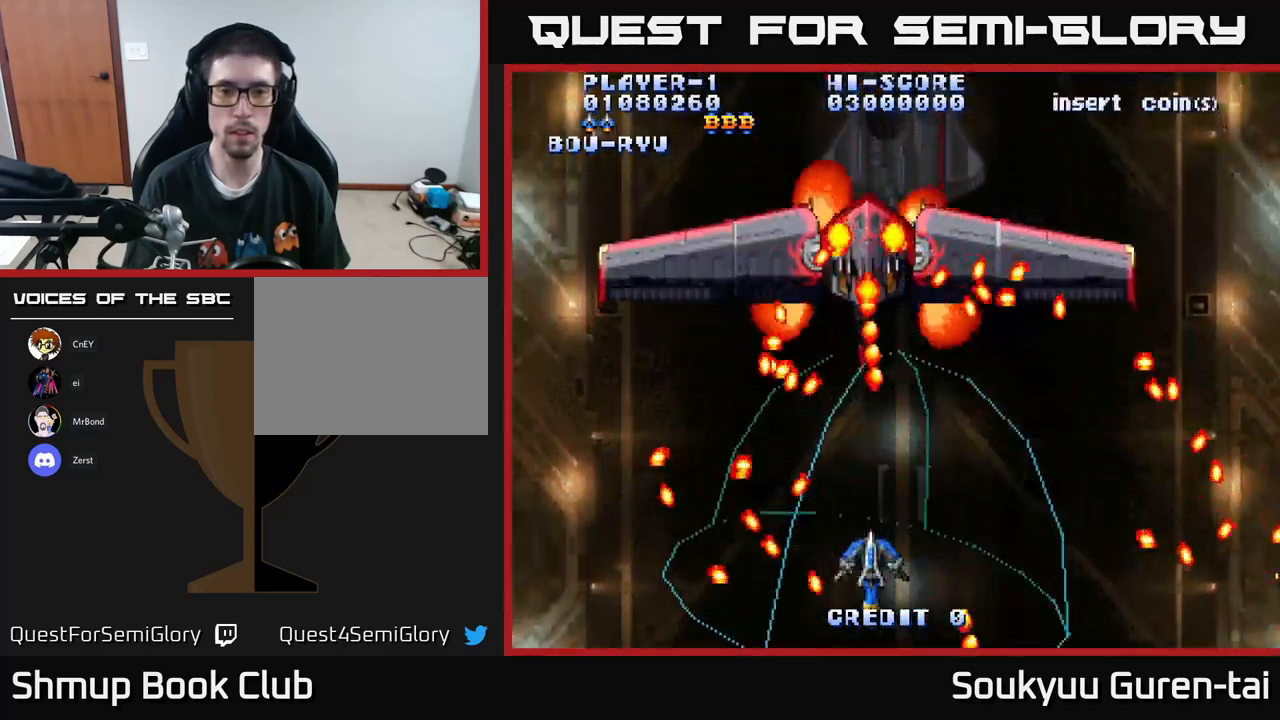
{"buttons": ["A"], "left_stick": "center", "right_stick": "center", "events": [[183, "DPAD_RIGHT", "down"], [217, "DPAD_UP", "down"], [350, "DPAD_RIGHT", "up"], [450, "DPAD_UP", "up"]]}
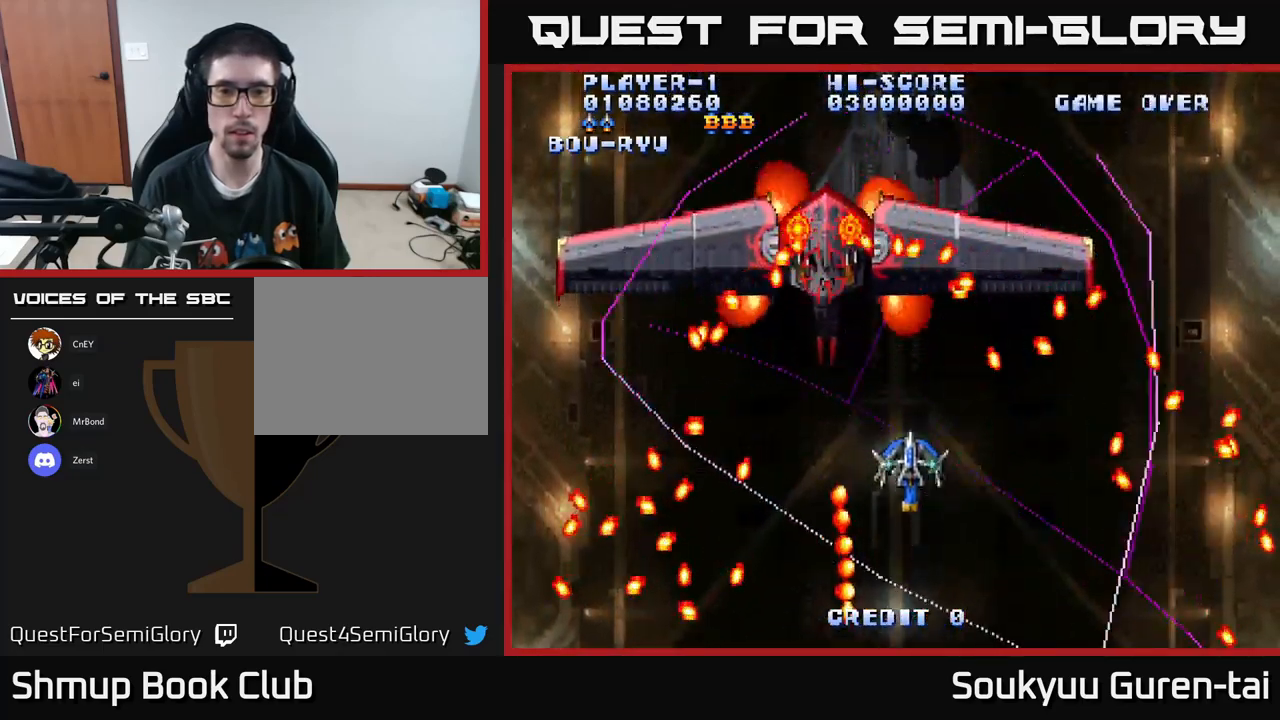
{"buttons": ["A", "DPAD_DOWN"], "left_stick": "center", "right_stick": "center", "events": [[433, "DPAD_DOWN", "down"]]}
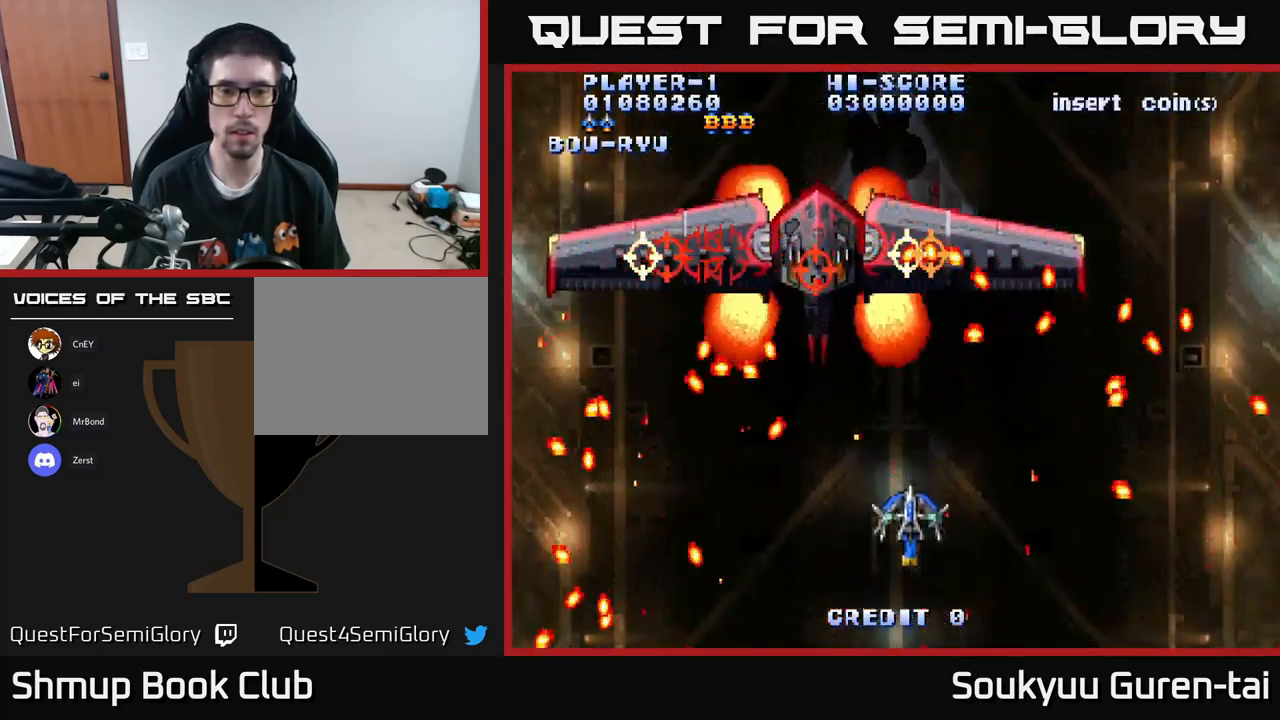
{"buttons": ["A"], "left_stick": "center", "right_stick": "center", "events": [[67, "DPAD_DOWN", "up"], [150, "A", "up"], [217, "A", "down"], [217, "DPAD_DOWN", "down"], [233, "DPAD_LEFT", "down"], [317, "DPAD_DOWN", "up"], [350, "DPAD_LEFT", "up"]]}
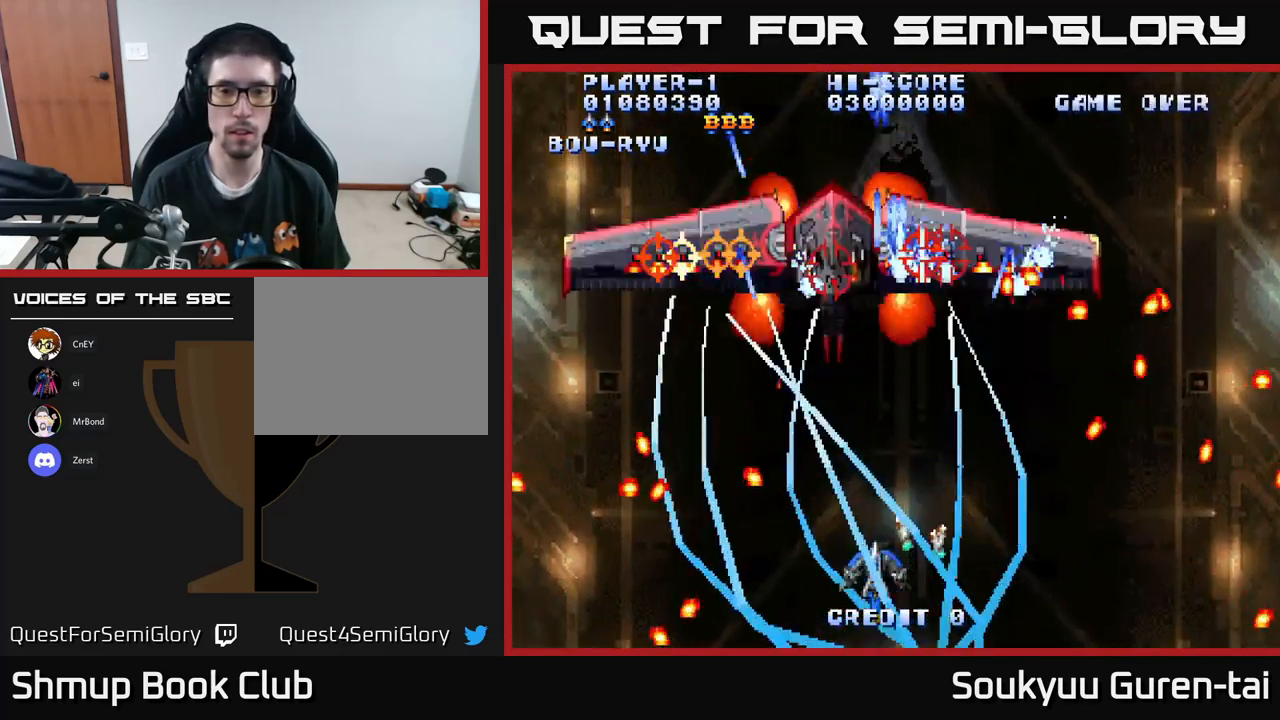
{"buttons": ["A", "DPAD_LEFT"], "left_stick": "center", "right_stick": "center", "events": [[117, "DPAD_LEFT", "down"], [183, "DPAD_UP", "down"], [317, "DPAD_UP", "up"]]}
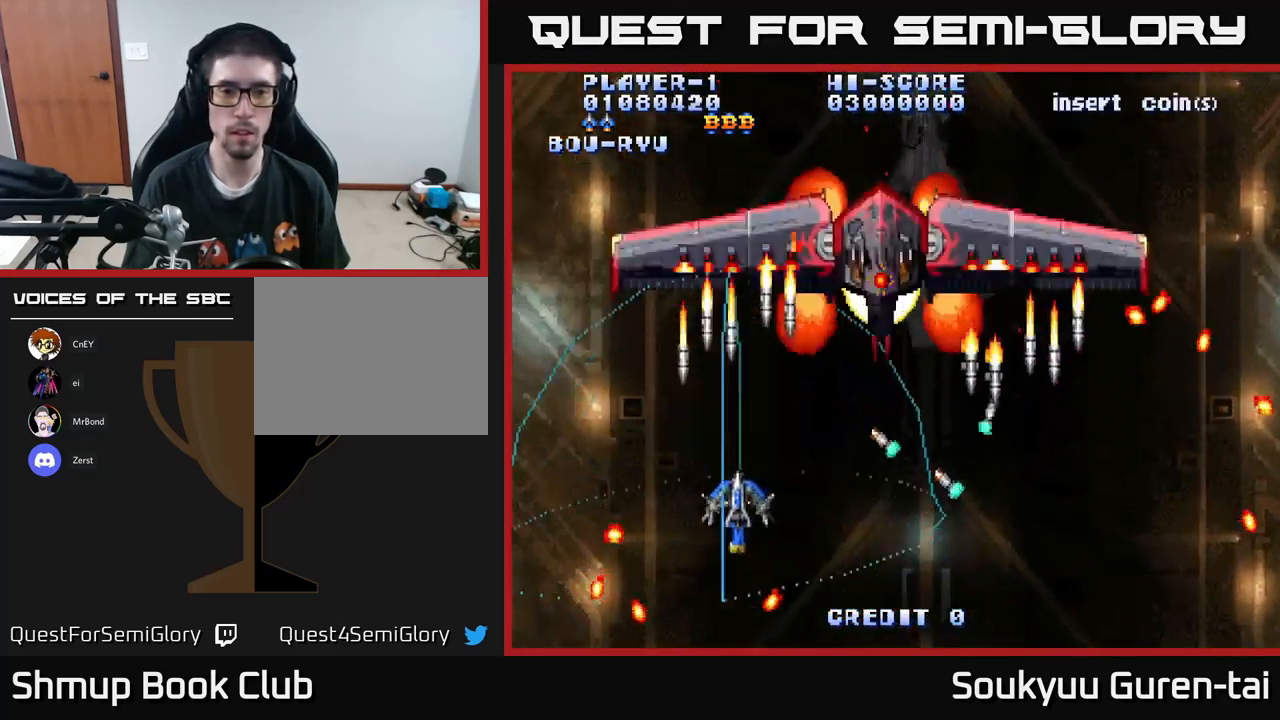
{"buttons": ["A"], "left_stick": "center", "right_stick": "center", "events": [[17, "DPAD_UP", "down"], [150, "DPAD_UP", "up"], [383, "A", "up"], [433, "A", "down"], [433, "DPAD_LEFT", "up"]]}
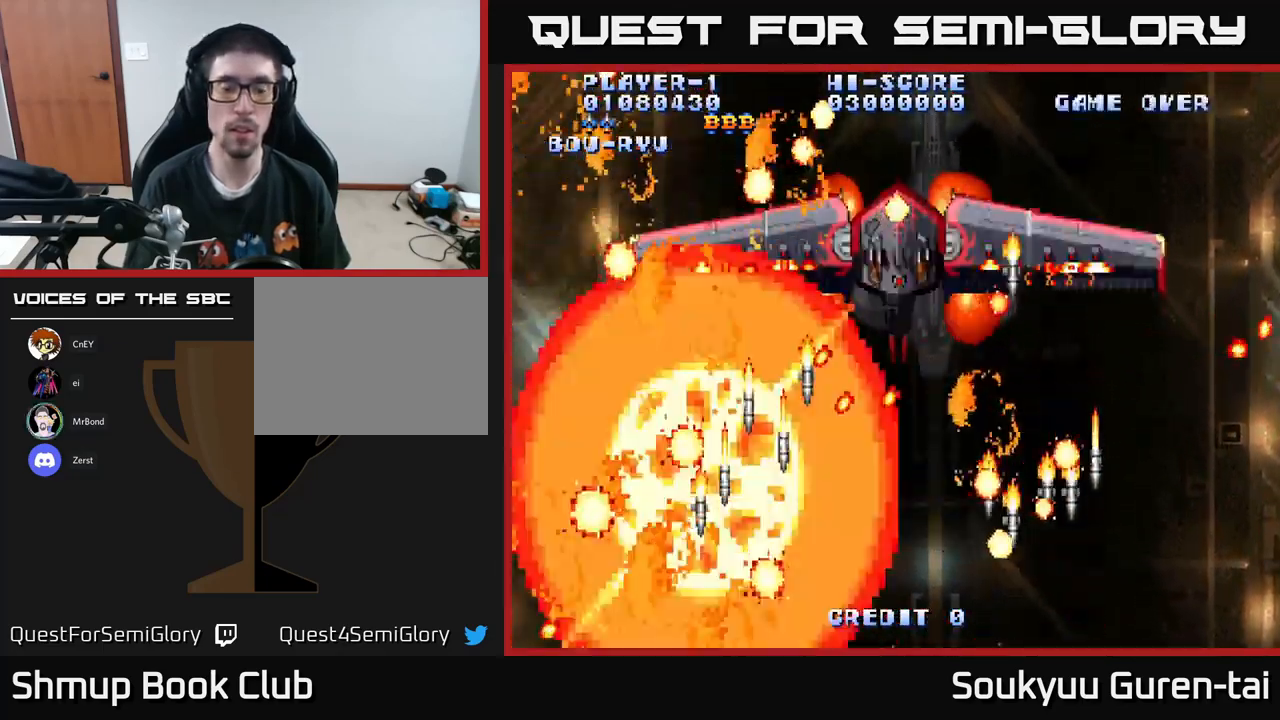
{"buttons": ["A"], "left_stick": "center", "right_stick": "center", "events": [[17, "A", "up"], [100, "A", "down"], [250, "A", "up"], [300, "A", "down"]]}
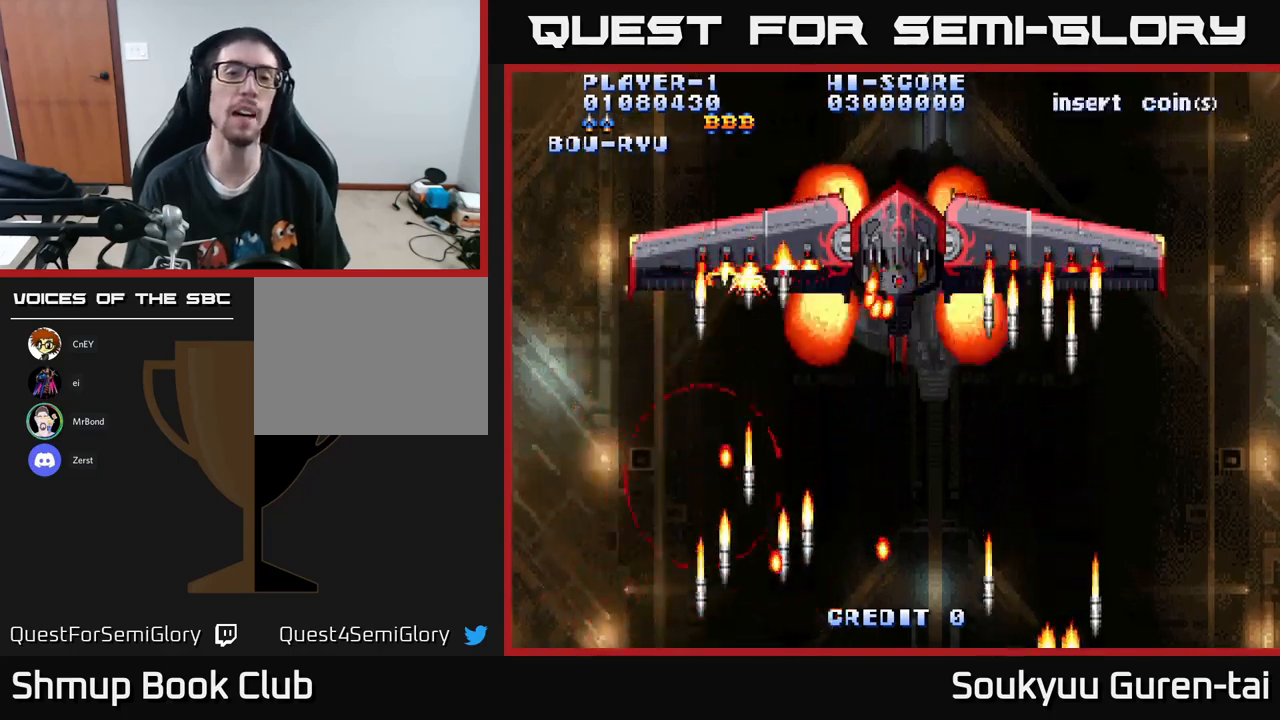
{"buttons": ["A", "DPAD_UP", "DPAD_LEFT"], "left_stick": "center", "right_stick": "center", "events": [[117, "DPAD_LEFT", "down"], [184, "DPAD_UP", "down"]]}
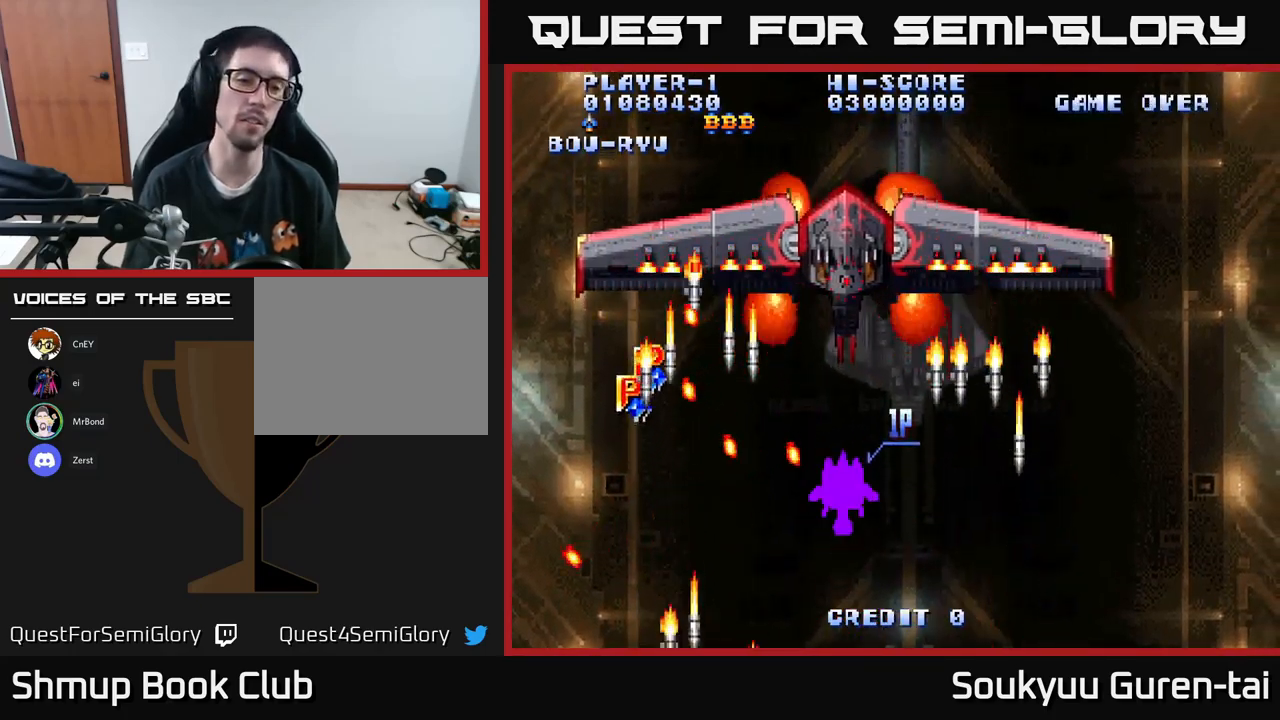
{"buttons": ["A", "DPAD_UP", "DPAD_LEFT"], "left_stick": "center", "right_stick": "center", "events": []}
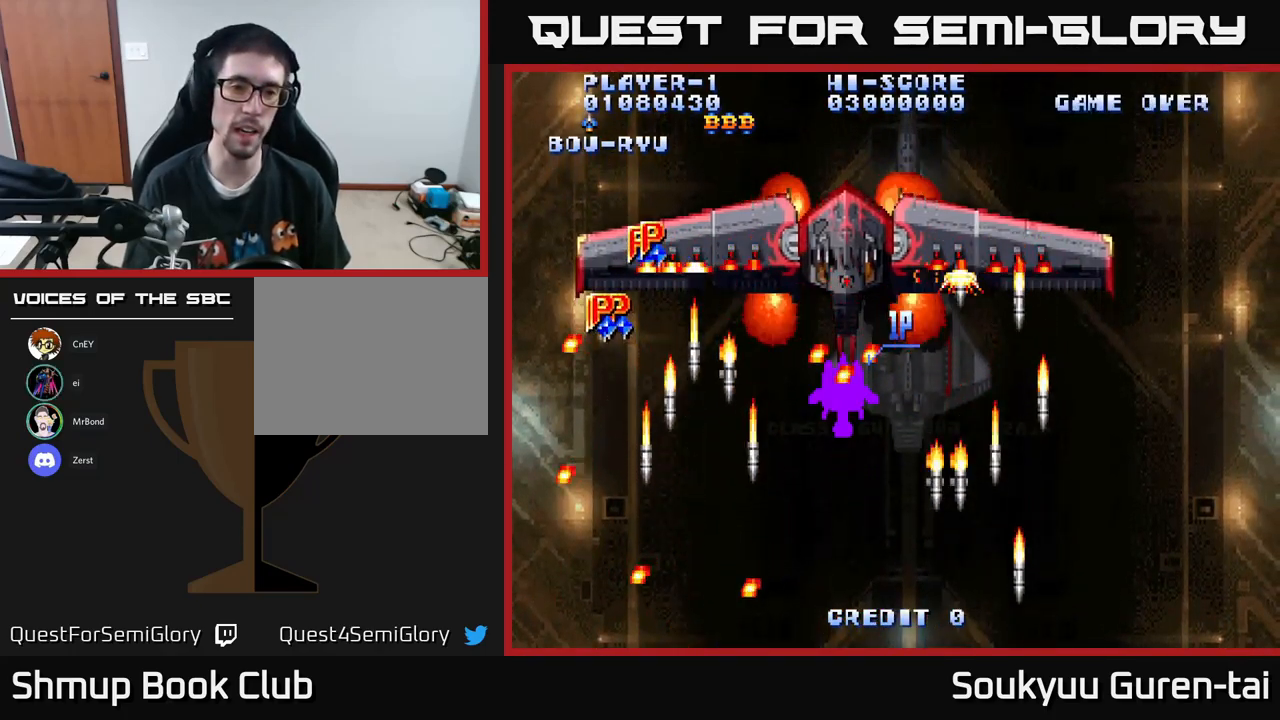
{"buttons": ["A", "DPAD_LEFT"], "left_stick": "center", "right_stick": "center", "events": [[317, "DPAD_UP", "up"]]}
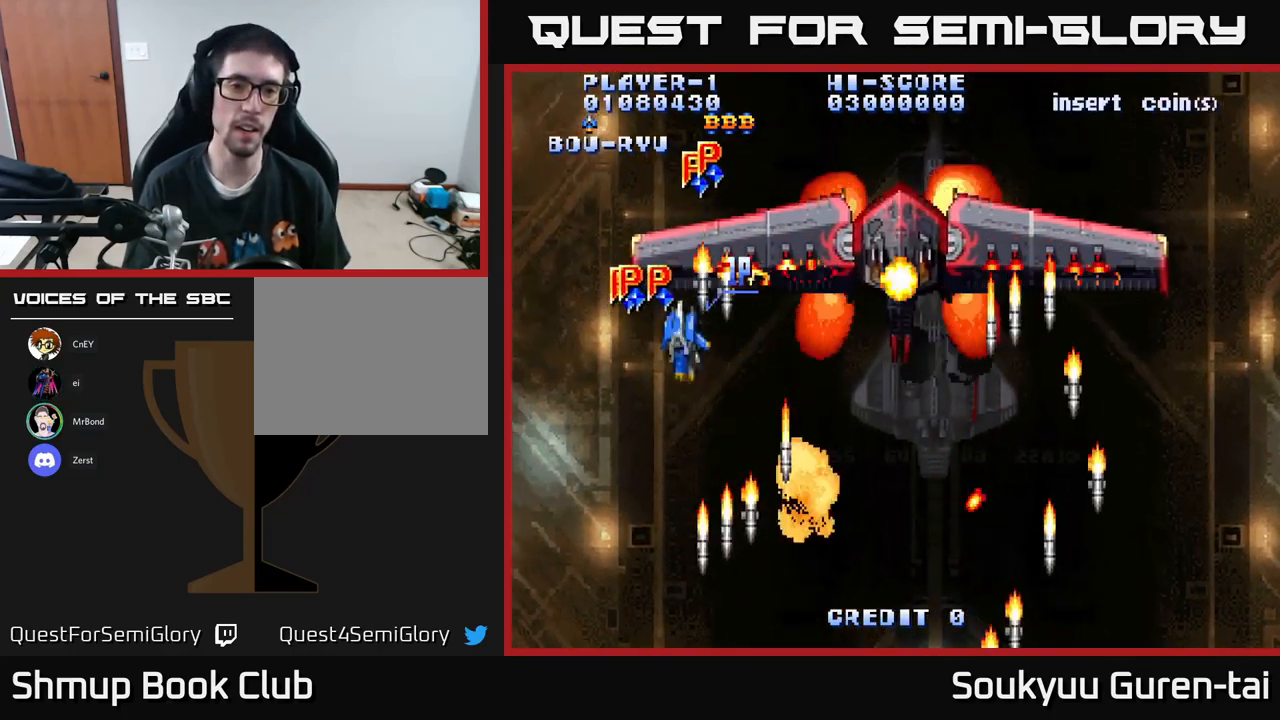
{"buttons": ["A", "DPAD_DOWN", "DPAD_RIGHT"], "left_stick": "center", "right_stick": "center", "events": [[100, "DPAD_UP", "down"], [200, "DPAD_LEFT", "up"], [250, "DPAD_RIGHT", "down"], [250, "DPAD_UP", "up"], [467, "DPAD_DOWN", "down"]]}
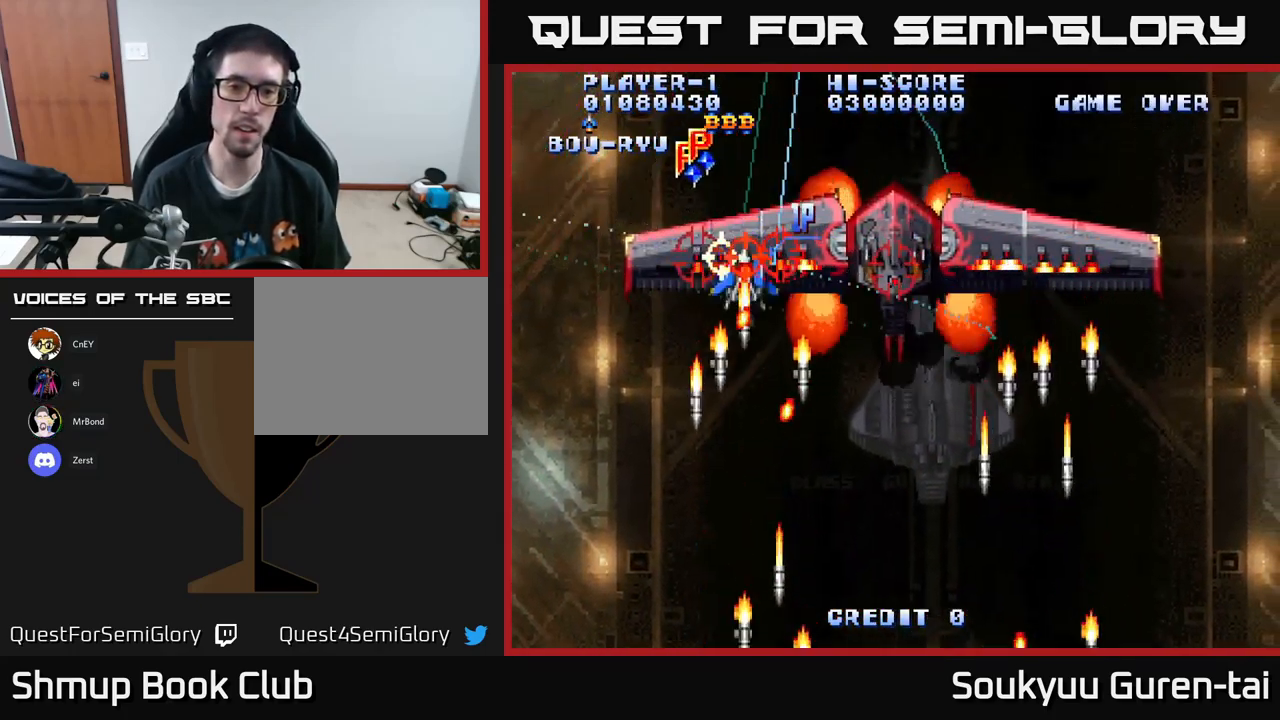
{"buttons": ["A", "DPAD_LEFT"], "left_stick": "center", "right_stick": "center", "events": [[67, "A", "up"], [100, "DPAD_RIGHT", "up"], [150, "A", "down"], [167, "DPAD_LEFT", "down"], [350, "DPAD_DOWN", "up"]]}
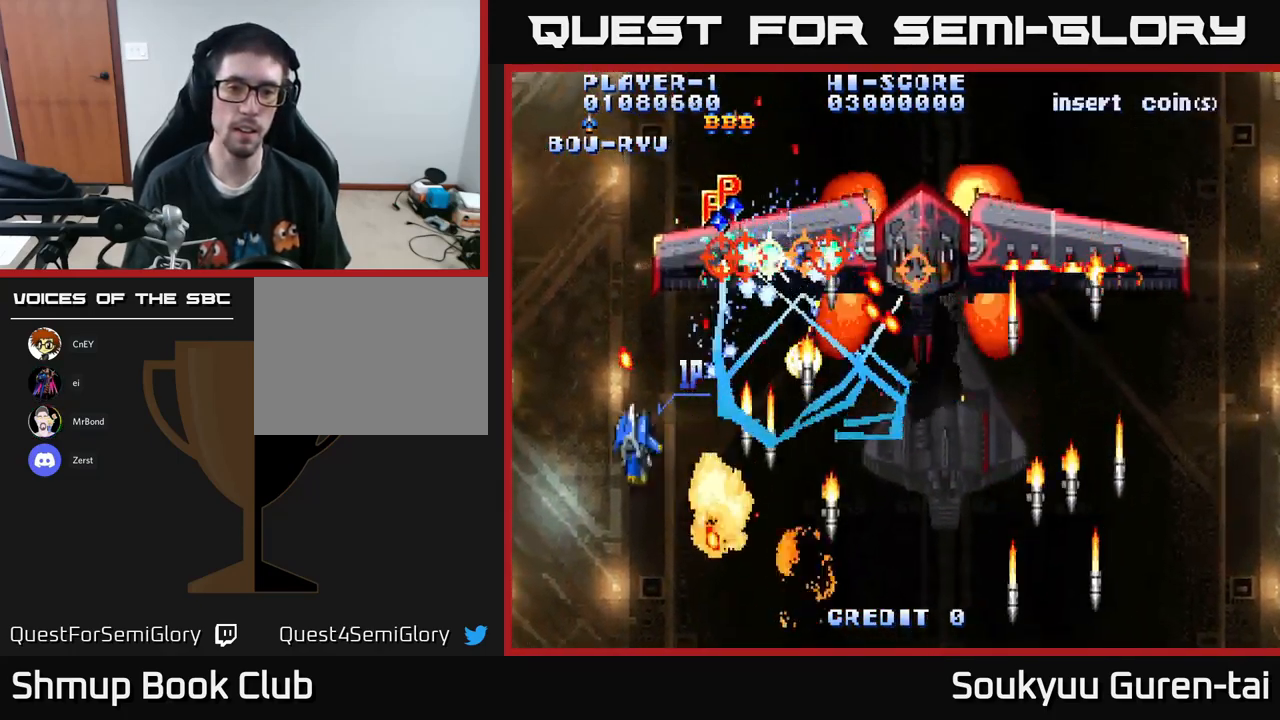
{"buttons": ["A", "DPAD_RIGHT"], "left_stick": "center", "right_stick": "center", "events": [[200, "DPAD_LEFT", "up"], [267, "DPAD_RIGHT", "down"]]}
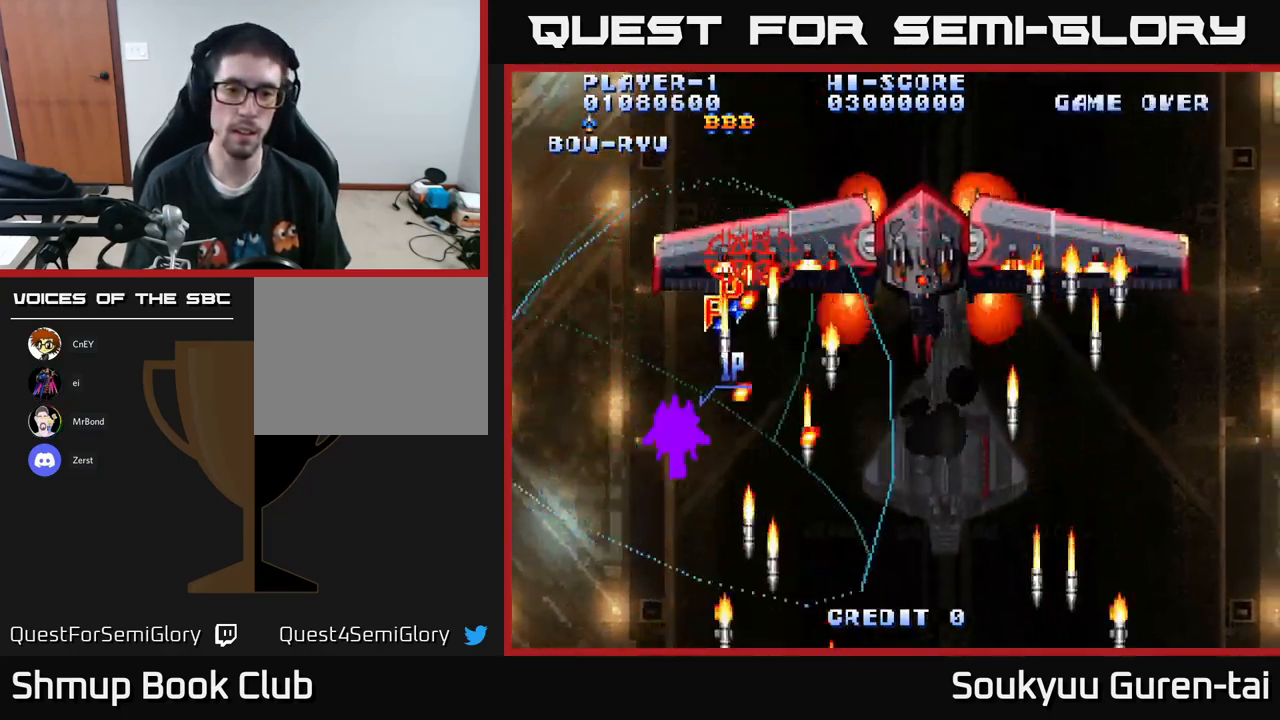
{"buttons": ["A", "DPAD_LEFT"], "left_stick": "center", "right_stick": "center"}
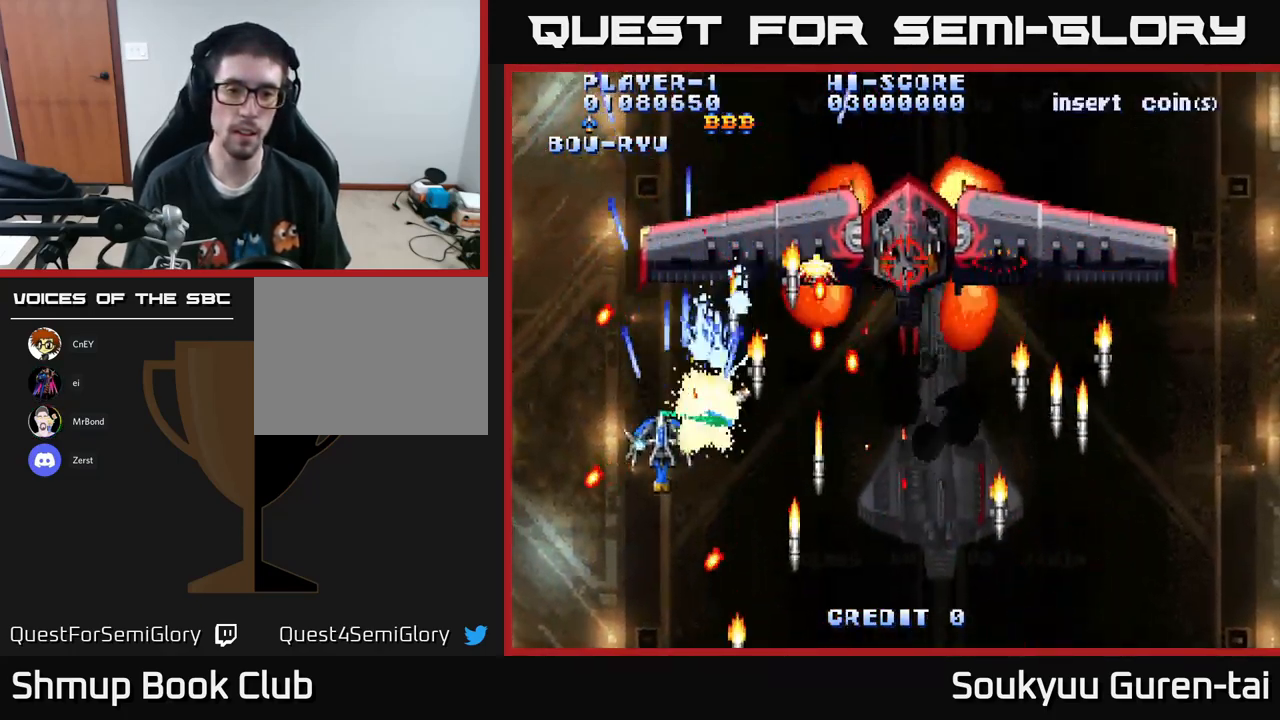
{"buttons": ["A", "DPAD_DOWN"], "left_stick": "center", "right_stick": "center", "events": [[34, "DPAD_UP", "down"], [84, "DPAD_LEFT", "up"], [134, "DPAD_LEFT", "down"], [167, "DPAD_UP", "up"], [267, "DPAD_DOWN", "down"], [300, "DPAD_LEFT", "up"]]}
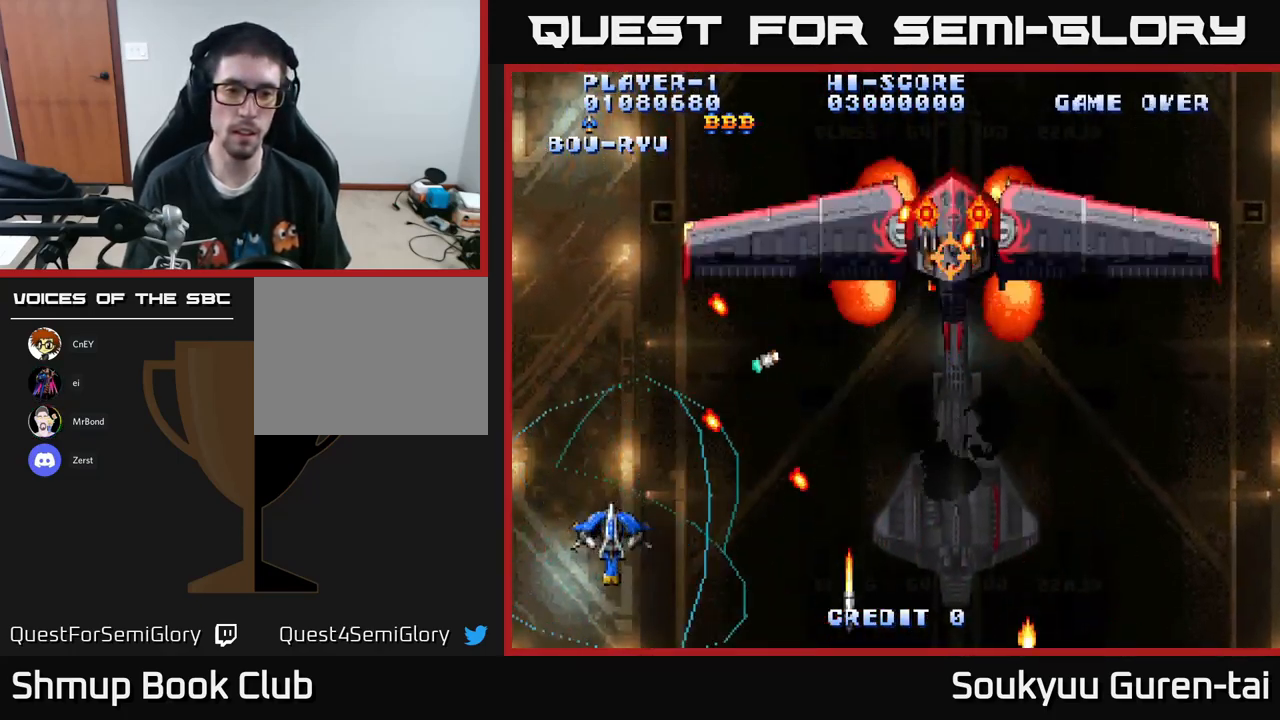
{"buttons": ["A", "DPAD_RIGHT"], "left_stick": "center", "right_stick": "center", "events": [[17, "DPAD_DOWN", "up"], [84, "DPAD_RIGHT", "down"], [217, "DPAD_UP", "down"], [484, "DPAD_UP", "up"]]}
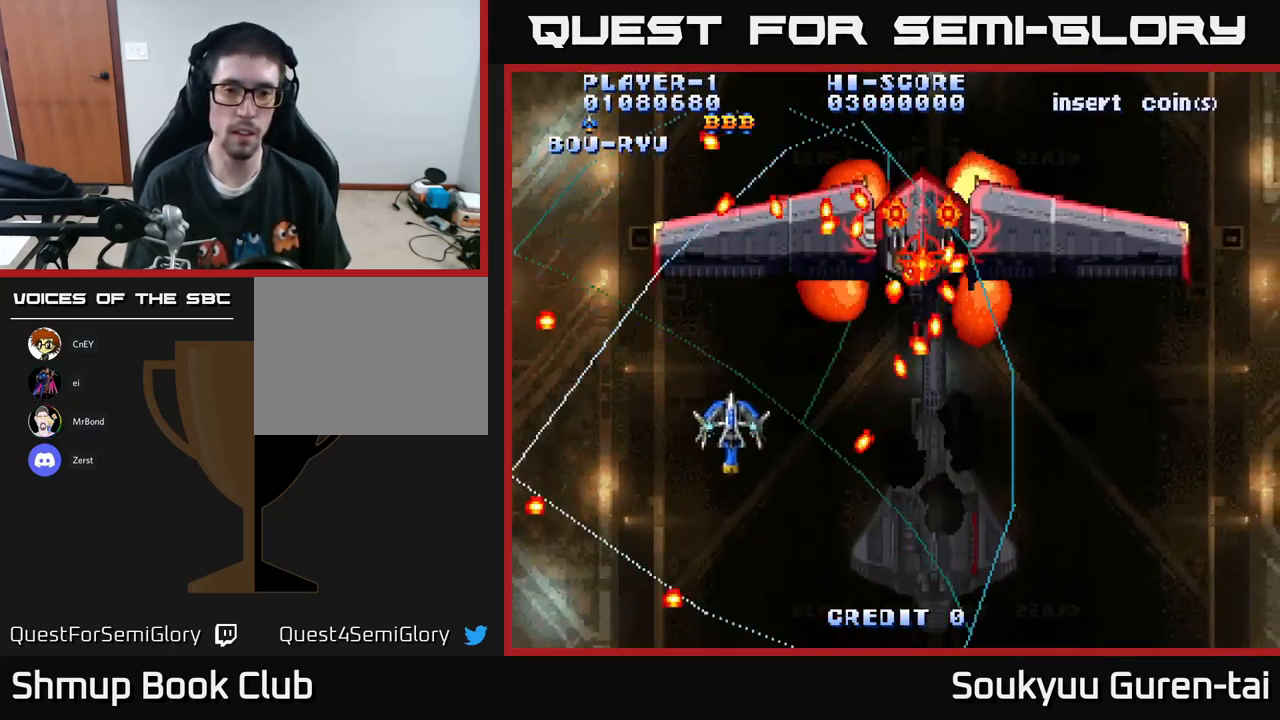
{"buttons": ["DPAD_DOWN"], "left_stick": "center", "right_stick": "center"}
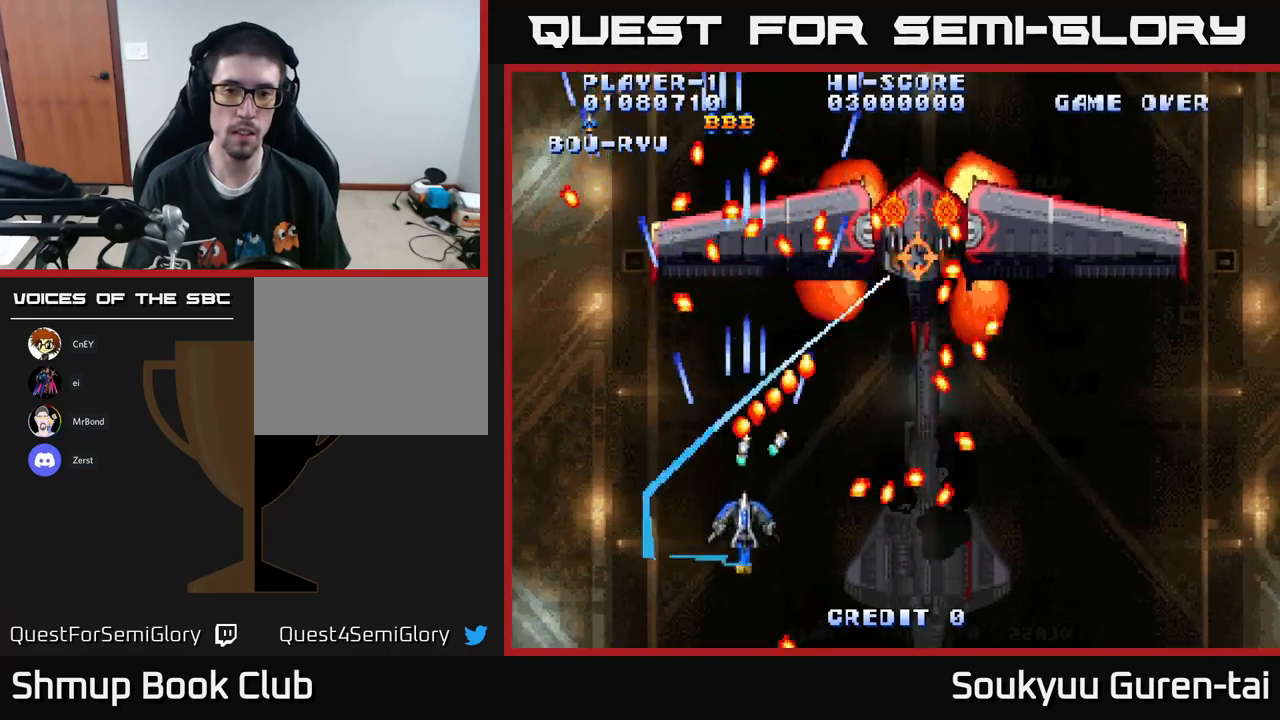
{"buttons": [], "left_stick": "center", "right_stick": "center", "events": [[33, "A", "down"], [67, "DPAD_DOWN", "up"], [117, "A", "up"], [150, "DPAD_RIGHT", "down"], [183, "A", "down"], [200, "DPAD_UP", "down"], [250, "DPAD_RIGHT", "up"], [300, "A", "up"], [317, "DPAD_RIGHT", "down"], [367, "DPAD_UP", "up"], [383, "A", "down"], [467, "DPAD_RIGHT", "up"], [500, "A", "up"]]}
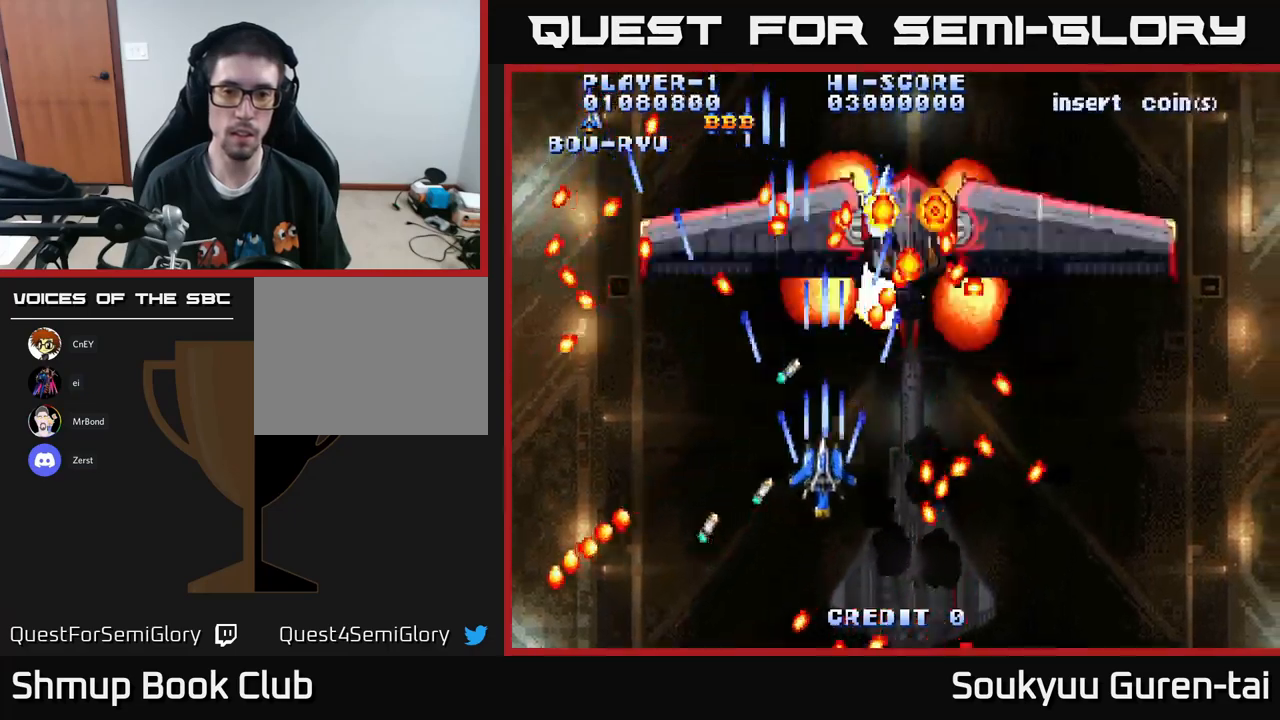
{"buttons": ["A"], "left_stick": "center", "right_stick": "center", "events": [[50, "A", "down"], [167, "A", "up"], [233, "A", "down"], [233, "DPAD_RIGHT", "down"], [333, "DPAD_DOWN", "down"], [350, "A", "up"], [400, "DPAD_DOWN", "up"], [400, "DPAD_RIGHT", "up"], [417, "A", "down"]]}
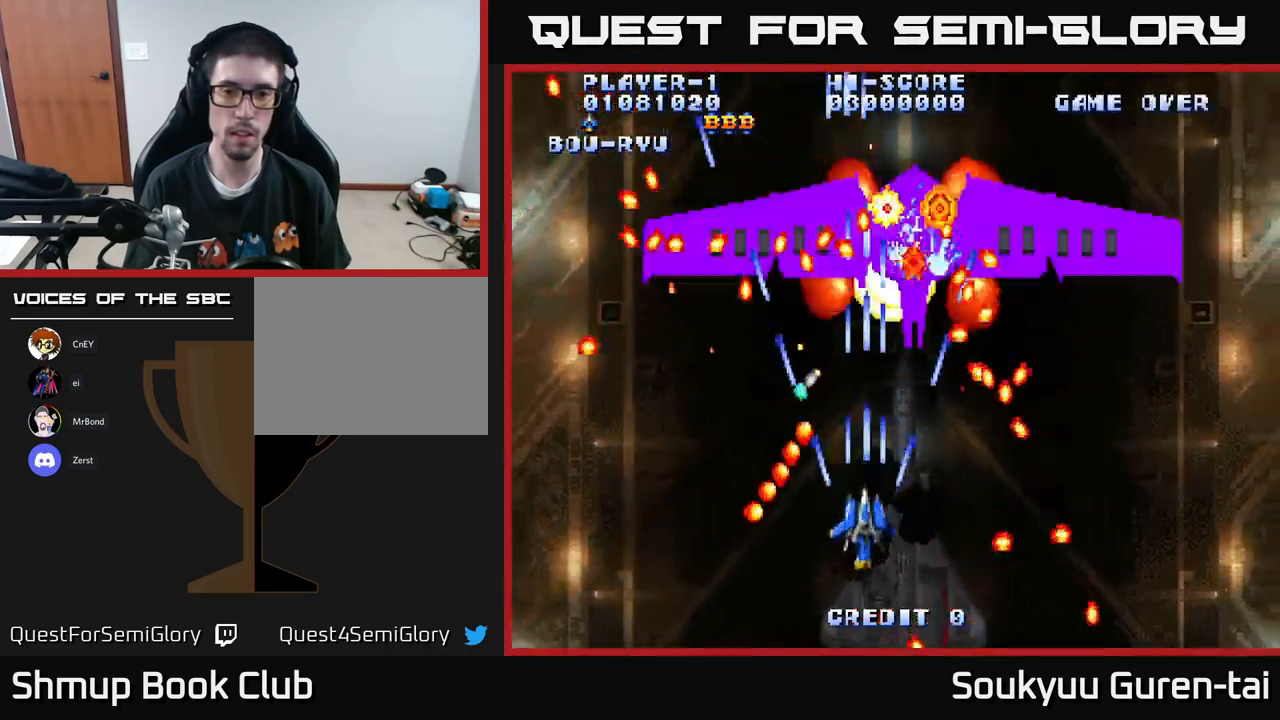
{"buttons": ["A"], "left_stick": "center", "right_stick": "center", "events": [[17, "A", "up"], [83, "A", "down"], [100, "DPAD_RIGHT", "down"], [200, "A", "up"], [233, "DPAD_RIGHT", "up"], [267, "A", "down"], [350, "A", "up"], [433, "A", "down"]]}
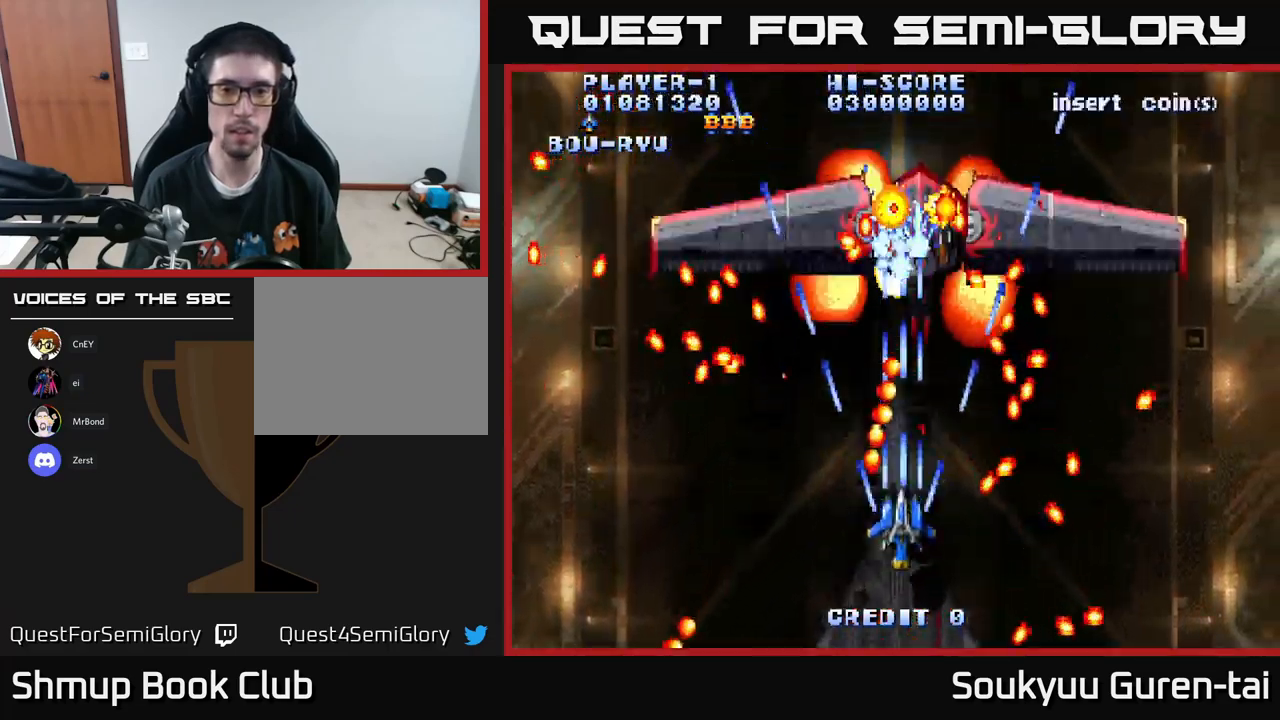
{"buttons": ["A"], "left_stick": "center", "right_stick": "center", "events": [[33, "A", "up"], [100, "DPAD_DOWN", "down"], [100, "DPAD_RIGHT", "down"], [117, "A", "down"], [183, "DPAD_RIGHT", "up"], [200, "A", "up"], [200, "DPAD_DOWN", "up"], [283, "A", "down"], [383, "A", "up"], [467, "A", "down"]]}
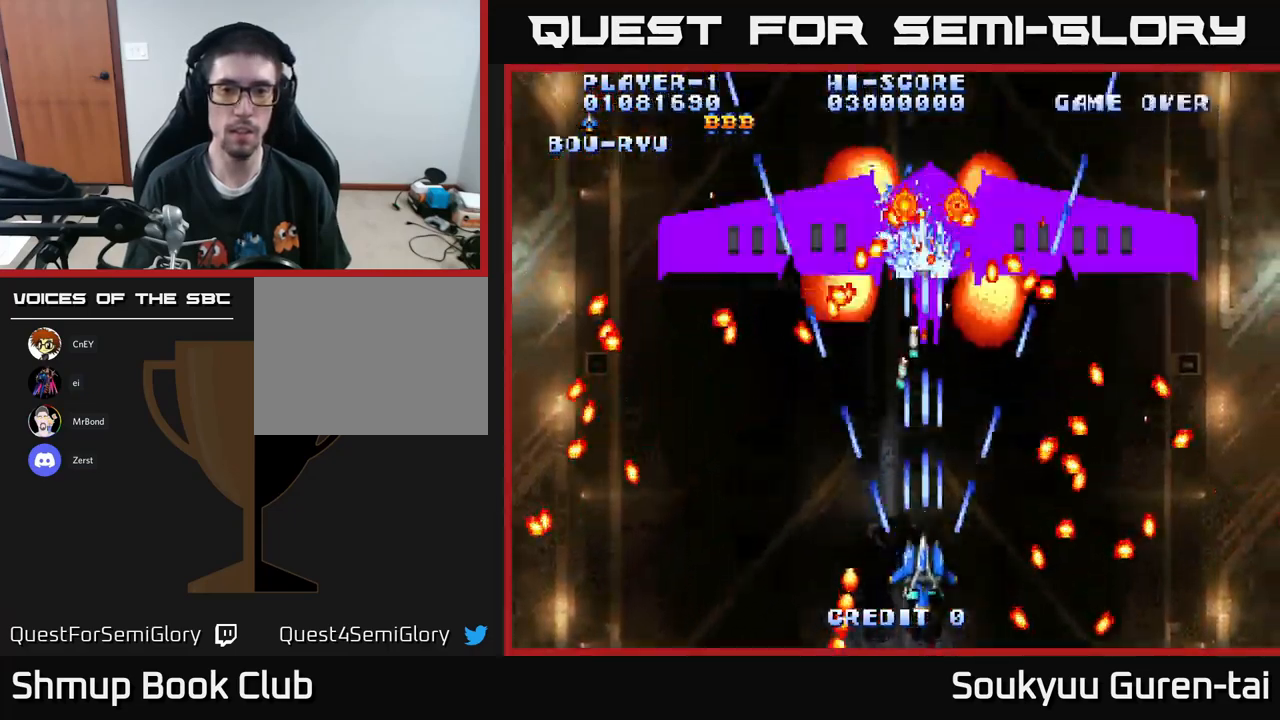
{"buttons": ["A", "DPAD_RIGHT"], "left_stick": "center", "right_stick": "center", "events": [[50, "A", "up"], [117, "A", "down"], [200, "A", "up"], [283, "A", "down"], [500, "DPAD_RIGHT", "down"]]}
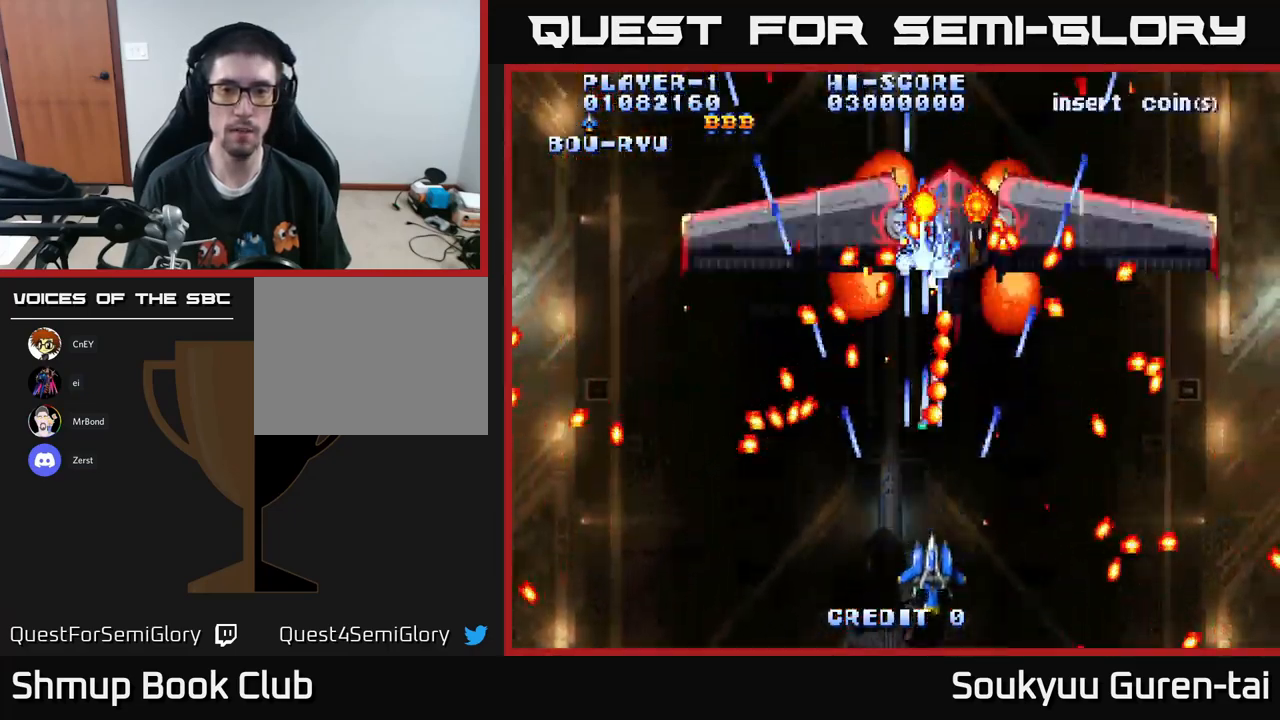
{"buttons": ["A"], "left_stick": "center", "right_stick": "center", "events": [[167, "DPAD_UP", "down"], [183, "DPAD_RIGHT", "up"], [333, "DPAD_UP", "up"]]}
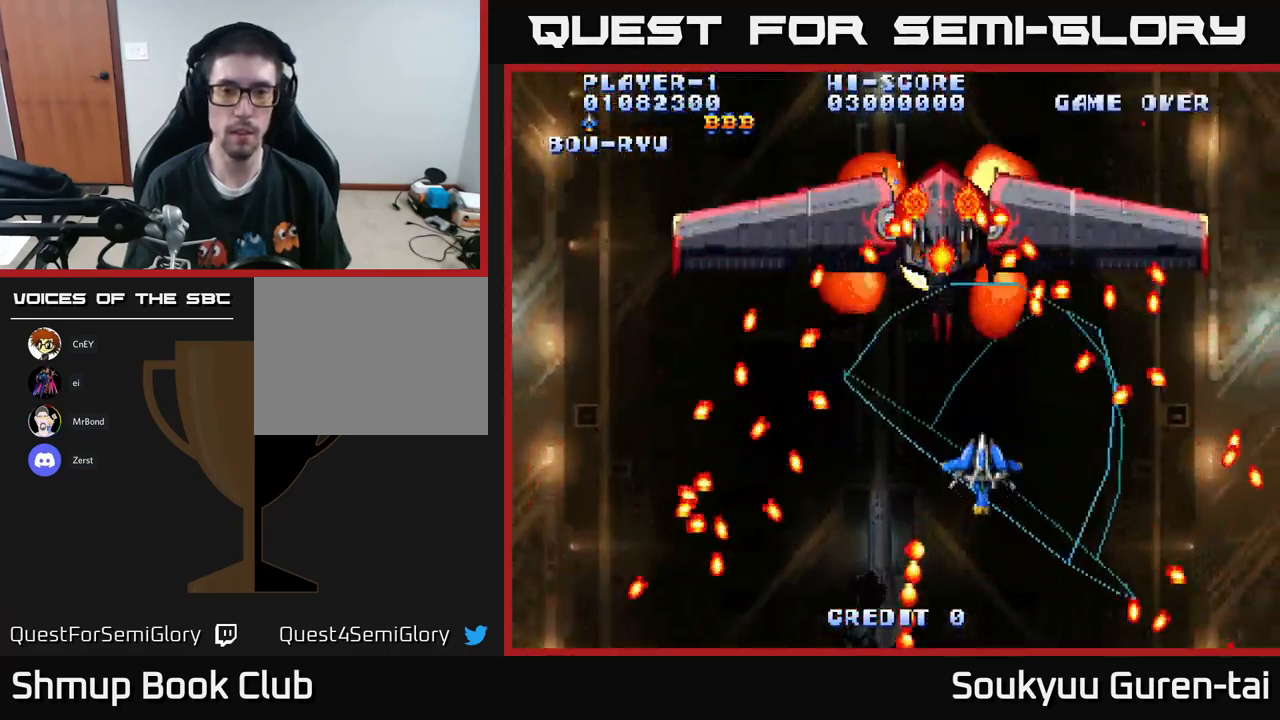
{"buttons": ["A"], "left_stick": "center", "right_stick": "center", "events": [[250, "A", "up"], [250, "DPAD_LEFT", "down"], [300, "A", "down"], [300, "DPAD_DOWN", "down"], [367, "DPAD_LEFT", "up"], [483, "DPAD_DOWN", "up"]]}
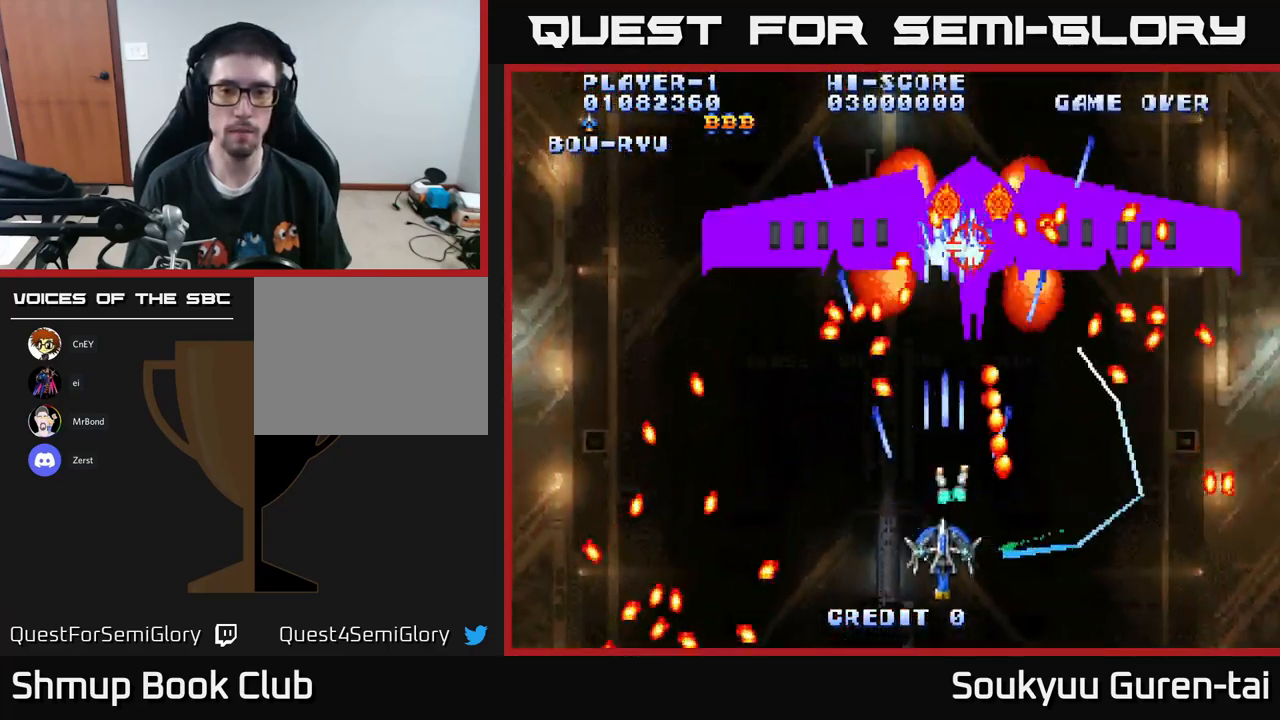
{"buttons": ["A", "DPAD_UP"], "left_stick": "center", "right_stick": "center", "events": [[400, "DPAD_UP", "down"]]}
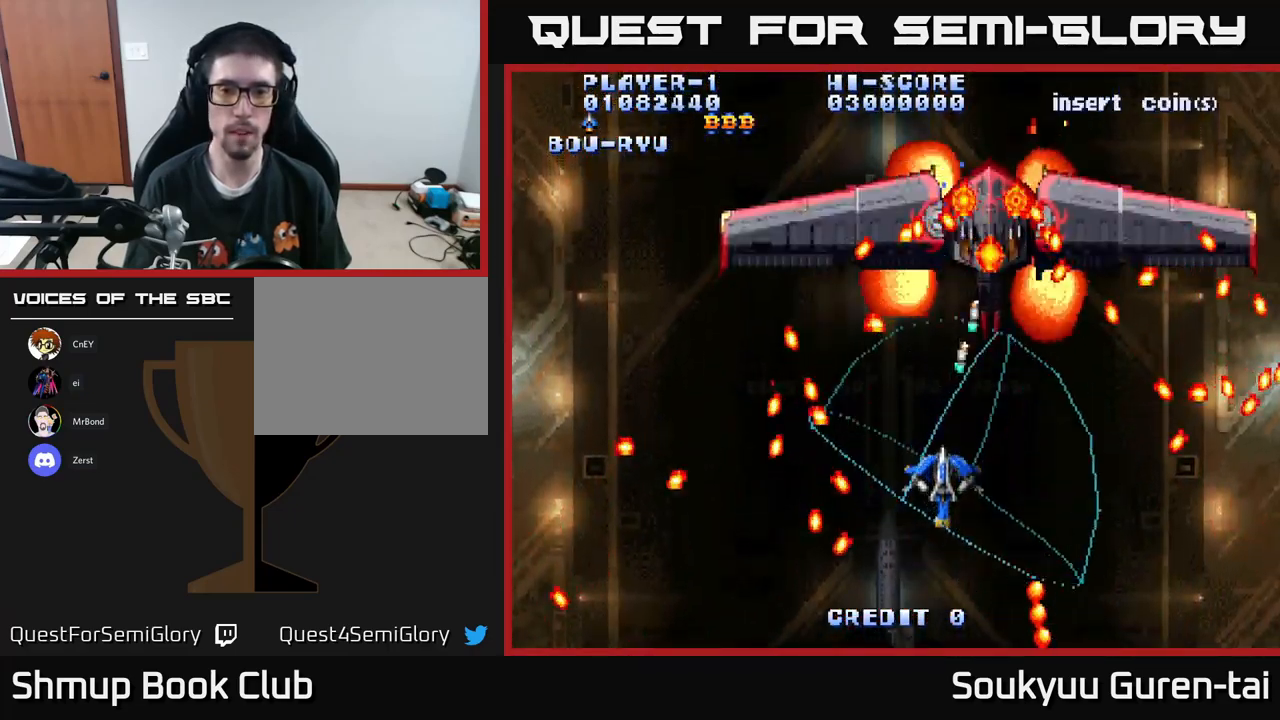
{"buttons": ["A", "DPAD_RIGHT"], "left_stick": "center", "right_stick": "center", "events": [[33, "DPAD_RIGHT", "down"], [117, "DPAD_UP", "up"], [183, "DPAD_DOWN", "down"], [183, "DPAD_RIGHT", "up"], [200, "A", "up"], [250, "A", "down"], [433, "DPAD_RIGHT", "down"], [467, "DPAD_DOWN", "up"]]}